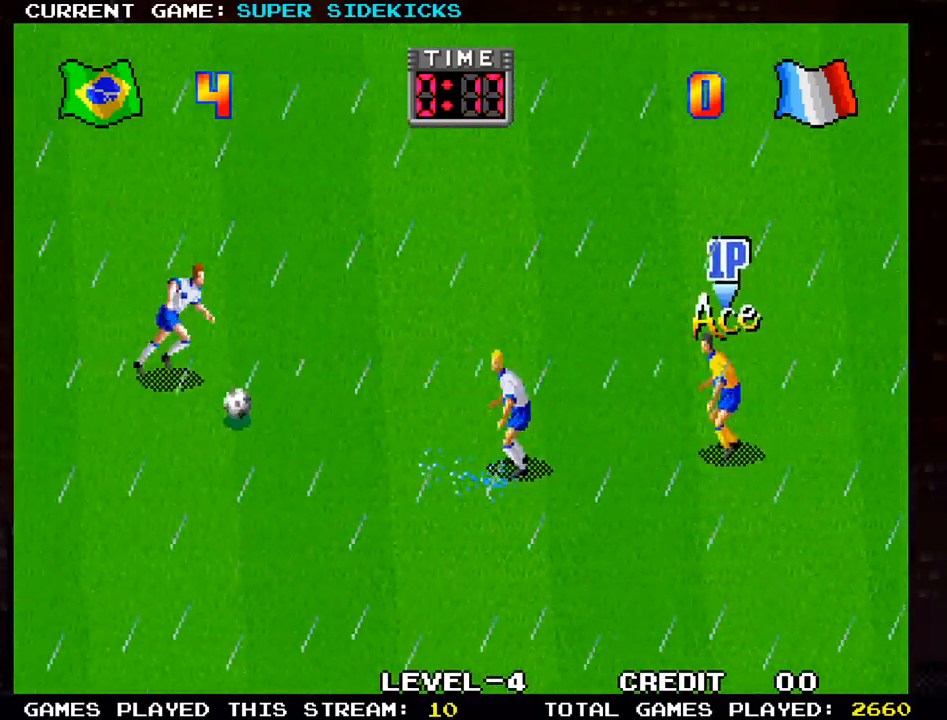
Gameplay with a controller (arcade stick); each line is a JSON object with the inputs held at the frame after it. "events" lists button and stick changes between this image and that frame as [ms after this image, input, new state], when the widget could be followed in between. Not read: L3 R3.
{"buttons": [], "left_stick": "center", "events": []}
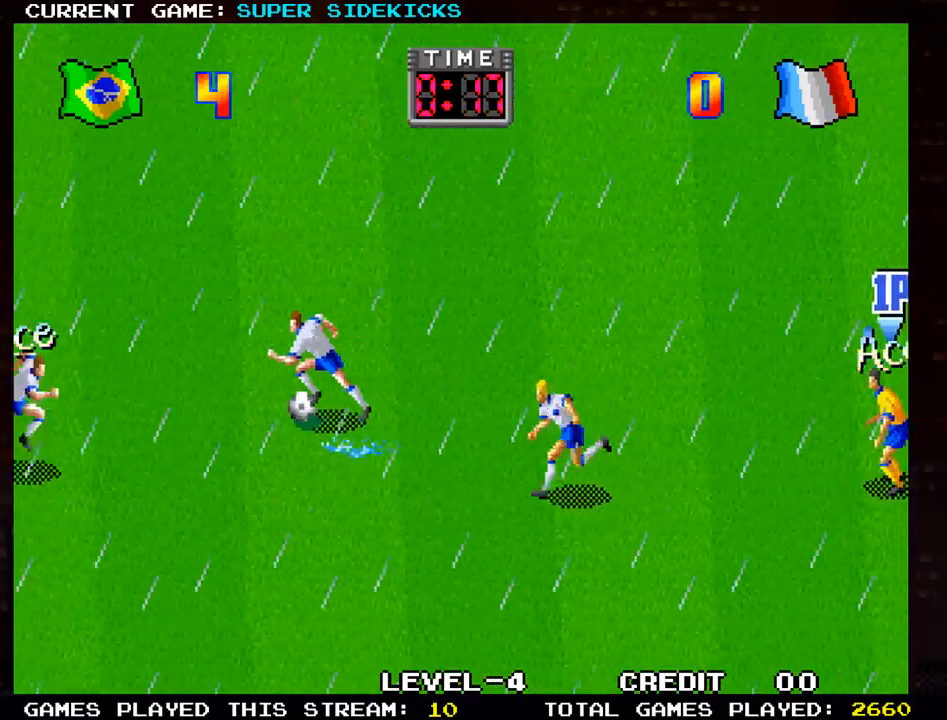
{"buttons": [], "left_stick": "center", "events": []}
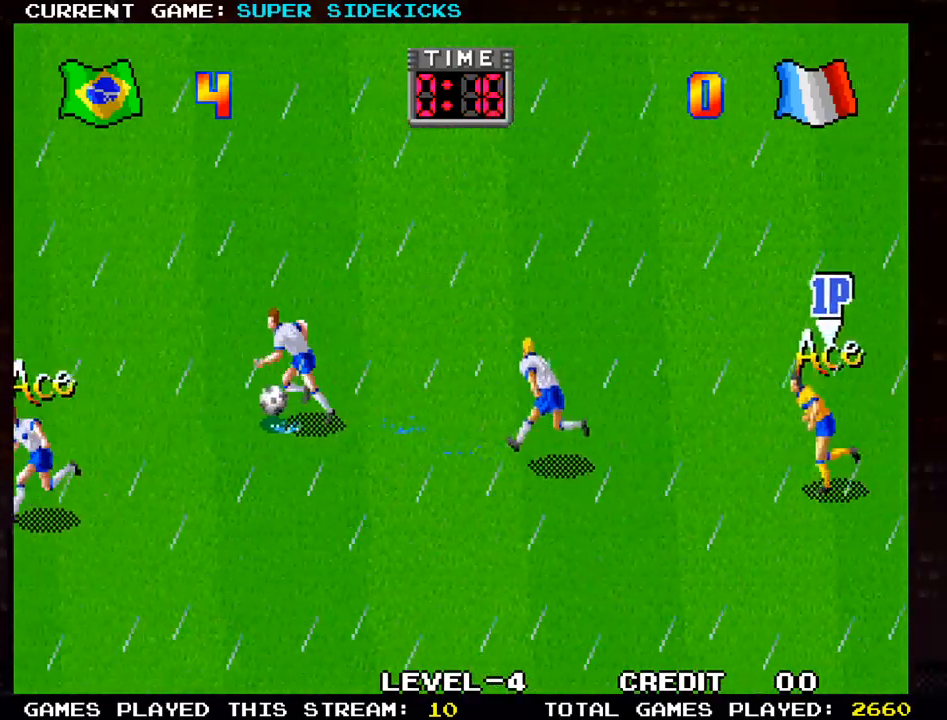
{"buttons": [], "left_stick": "center", "events": []}
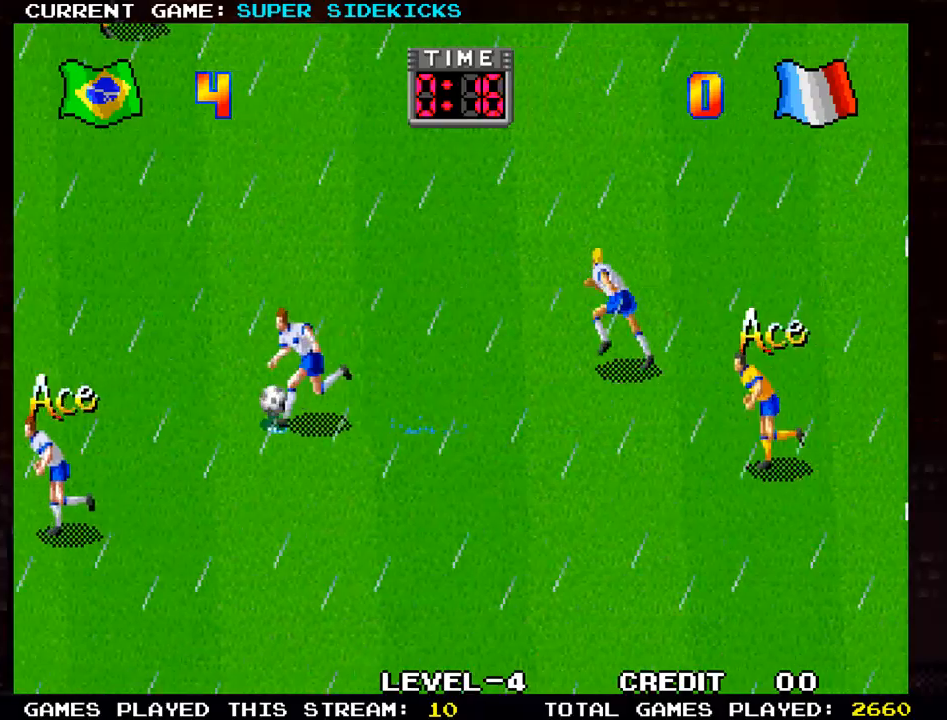
{"buttons": [], "left_stick": "center", "events": []}
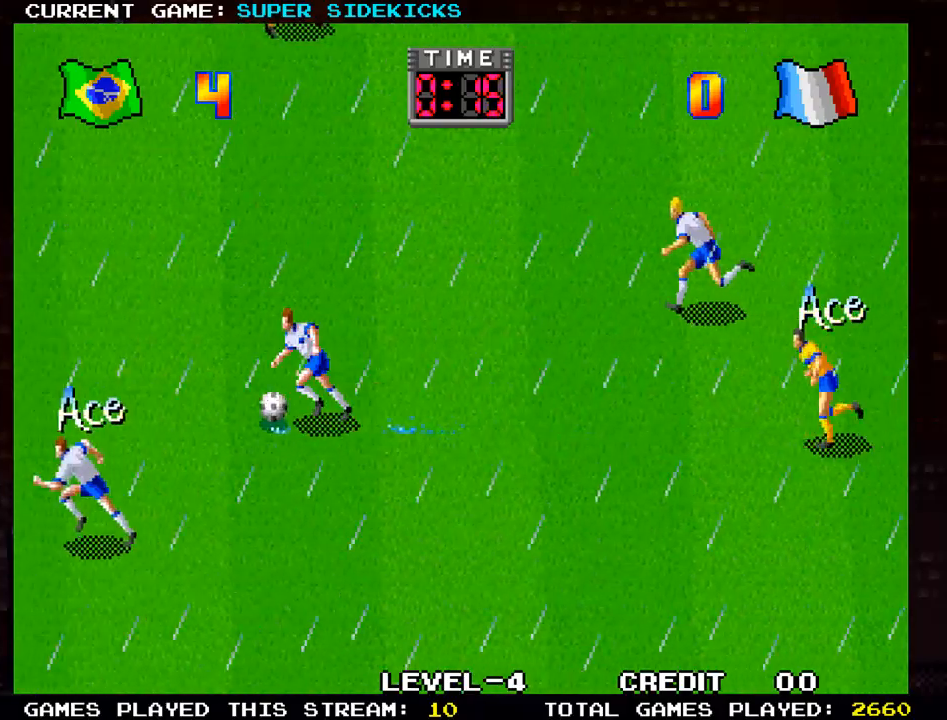
{"buttons": [], "left_stick": "center", "events": []}
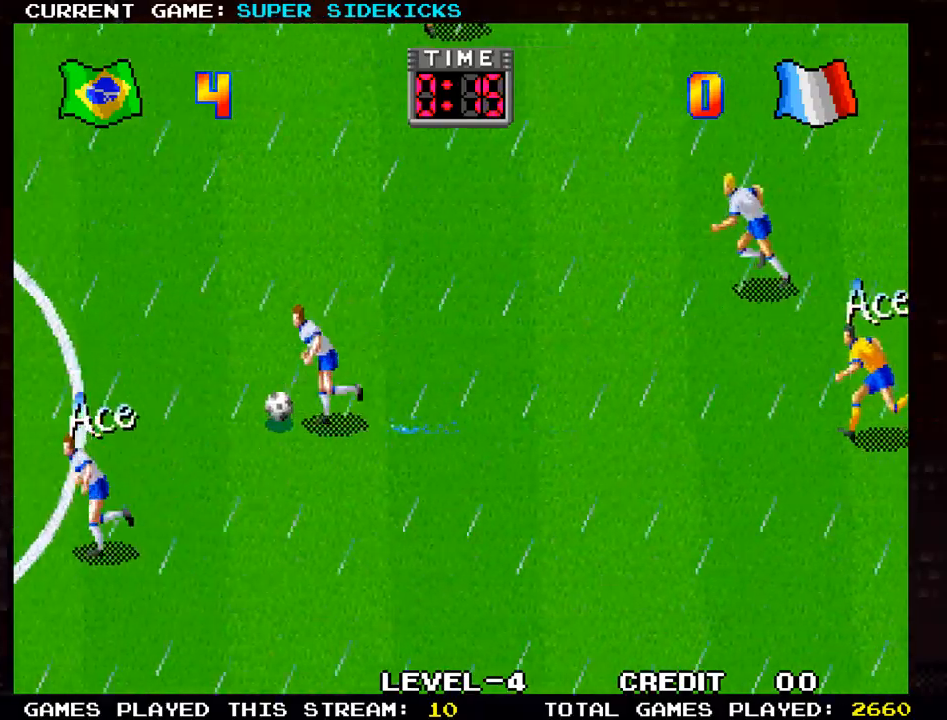
{"buttons": [], "left_stick": "center", "events": []}
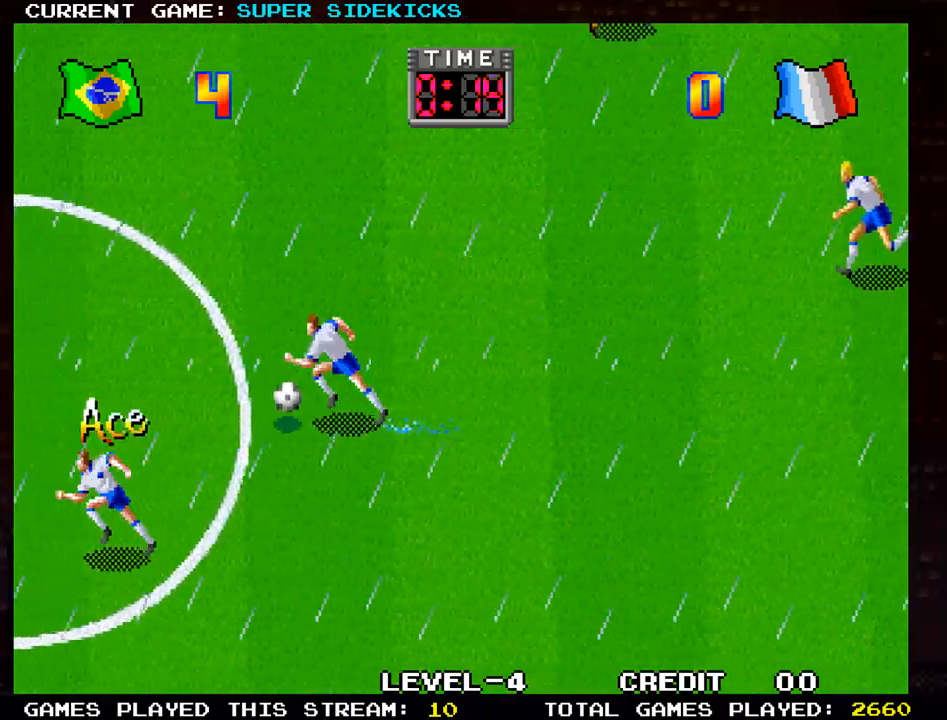
{"buttons": [], "left_stick": "center"}
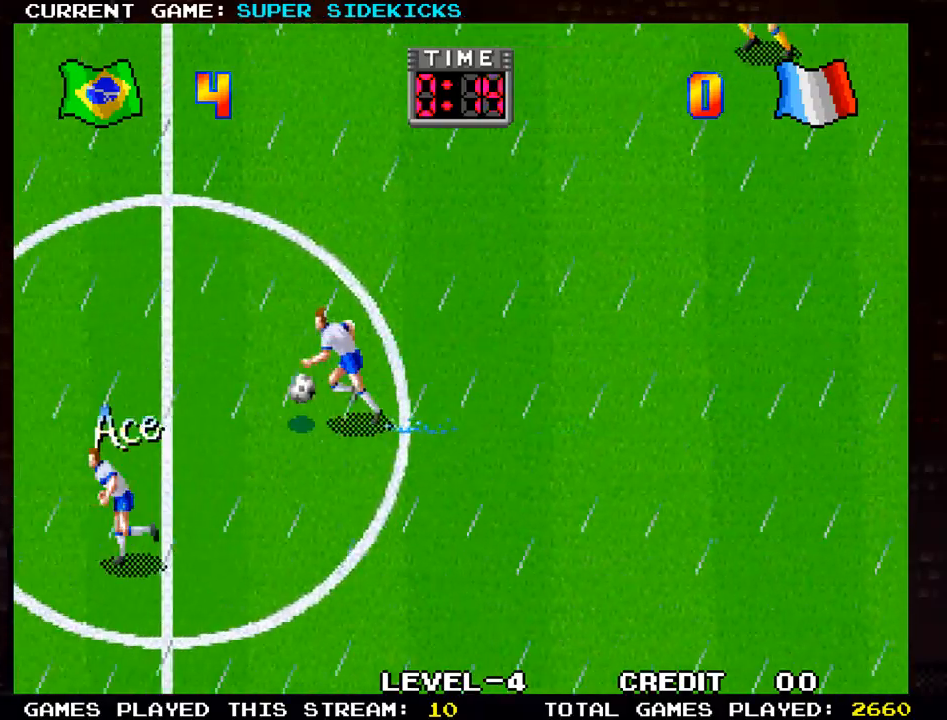
{"buttons": [], "left_stick": "down", "events": [[467, "left_stick", "down"]]}
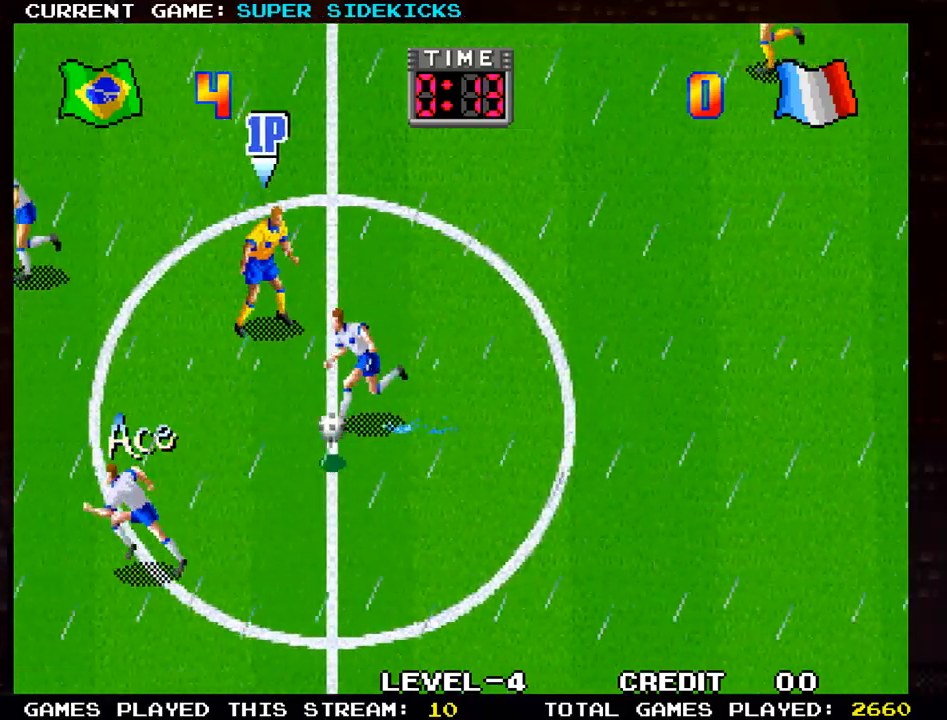
{"buttons": [], "left_stick": "down", "events": [[50, "left_stick", "down-right"], [234, "left_stick", "down"]]}
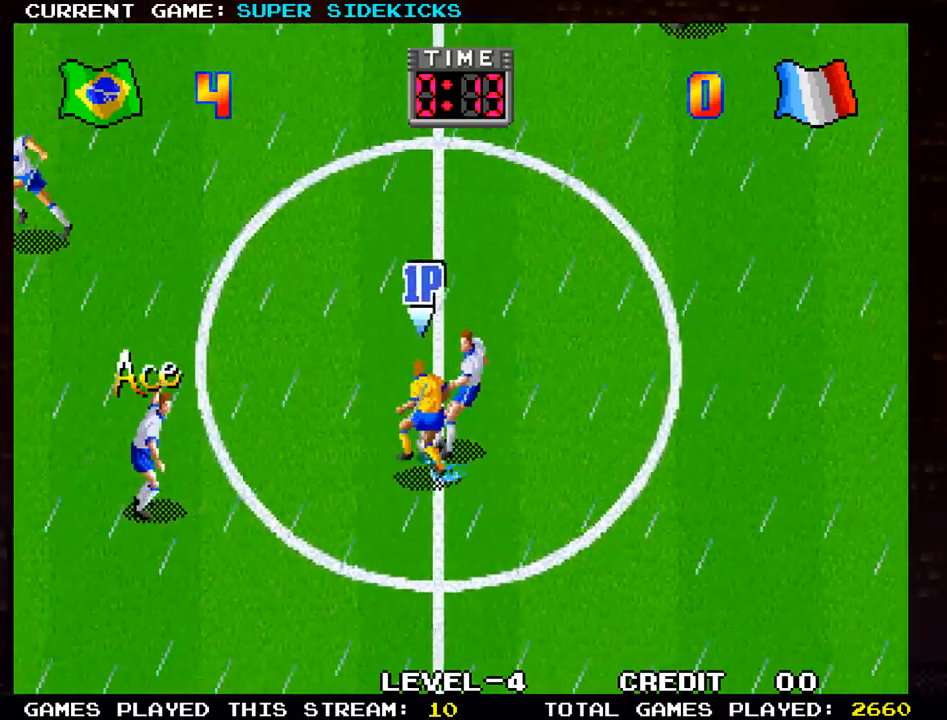
{"buttons": [], "left_stick": "up", "events": [[133, "left_stick", "center"], [183, "left_stick", "up"]]}
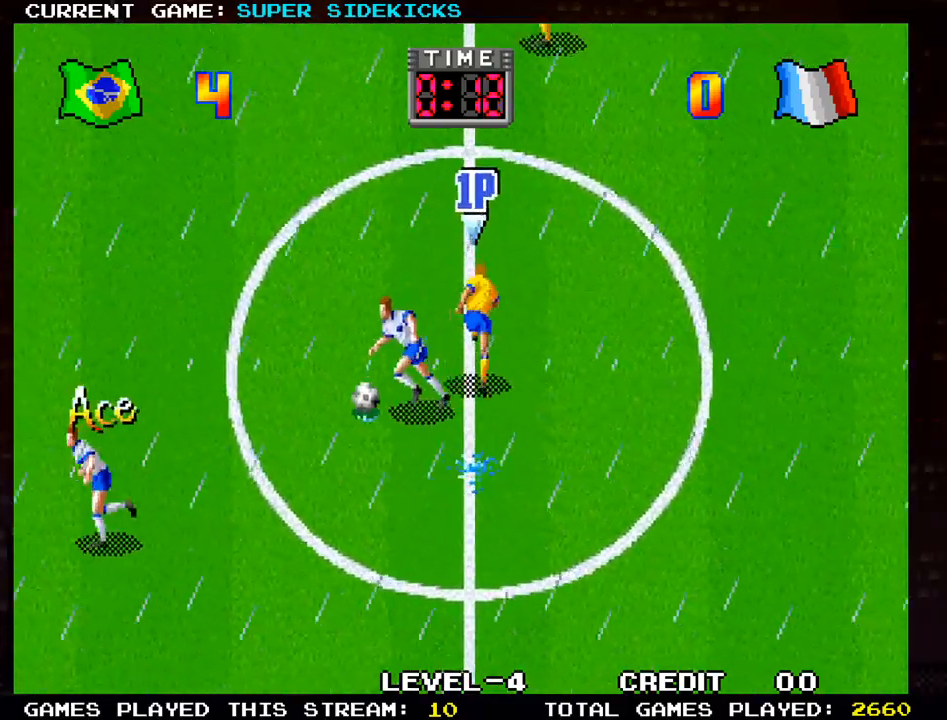
{"buttons": [], "left_stick": "down-left", "events": [[50, "left_stick", "right"], [417, "left_stick", "down"], [501, "left_stick", "down-left"]]}